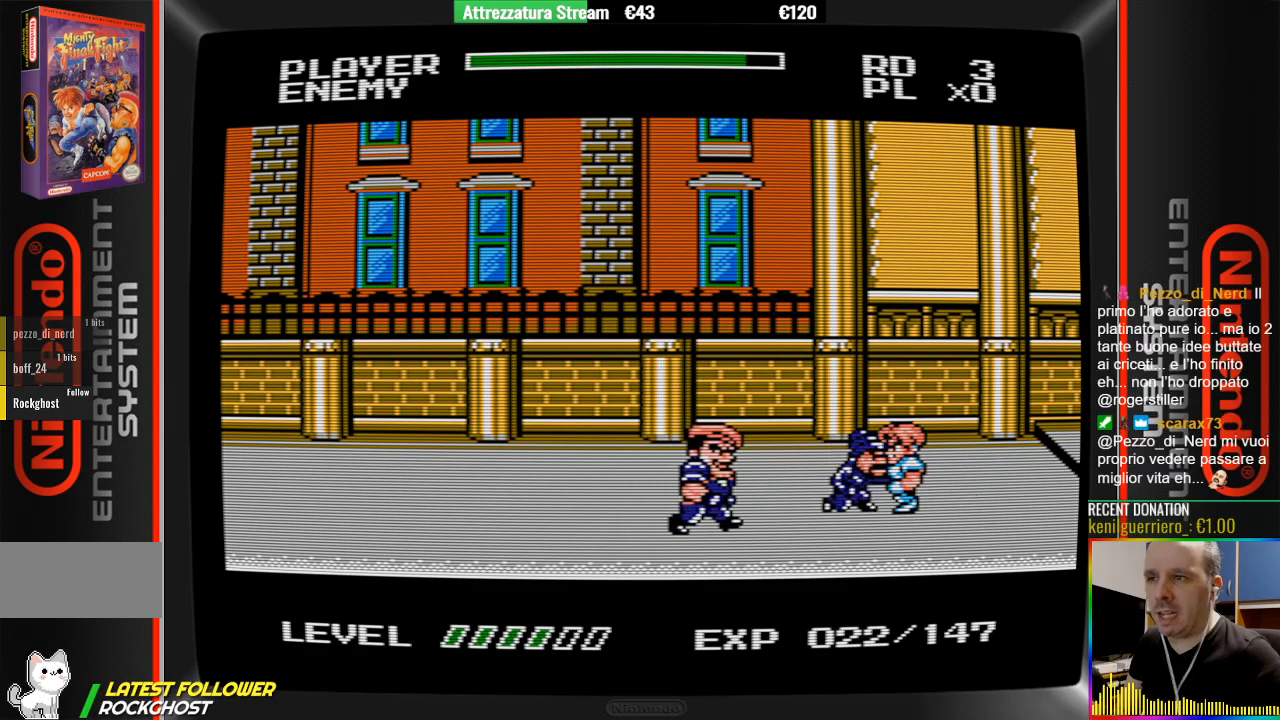
Gameplay with a controller (Nintendo layout); each line is a JSON object with the inputs held at the frame after it. "events" lists button and stick changes between this image and that frame as [ms after this image, input, new state], when the widget could be followed in between. Not read: L3 R3.
{"buttons": [], "events": [[317, "B", "up"], [383, "B", "down"], [467, "B", "up"], [467, "DPAD_LEFT", "up"]]}
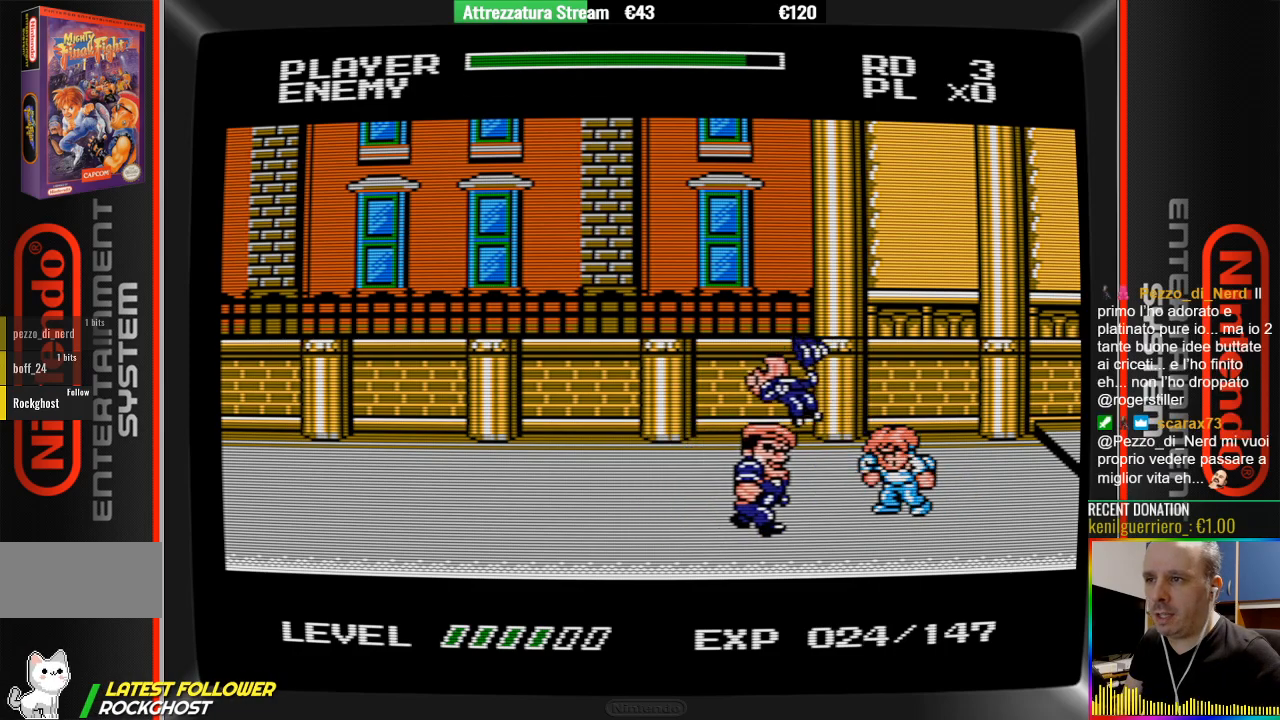
{"buttons": ["B", "DPAD_LEFT"], "events": [[200, "B", "down"], [267, "DPAD_LEFT", "down"], [367, "B", "up"], [433, "B", "down"]]}
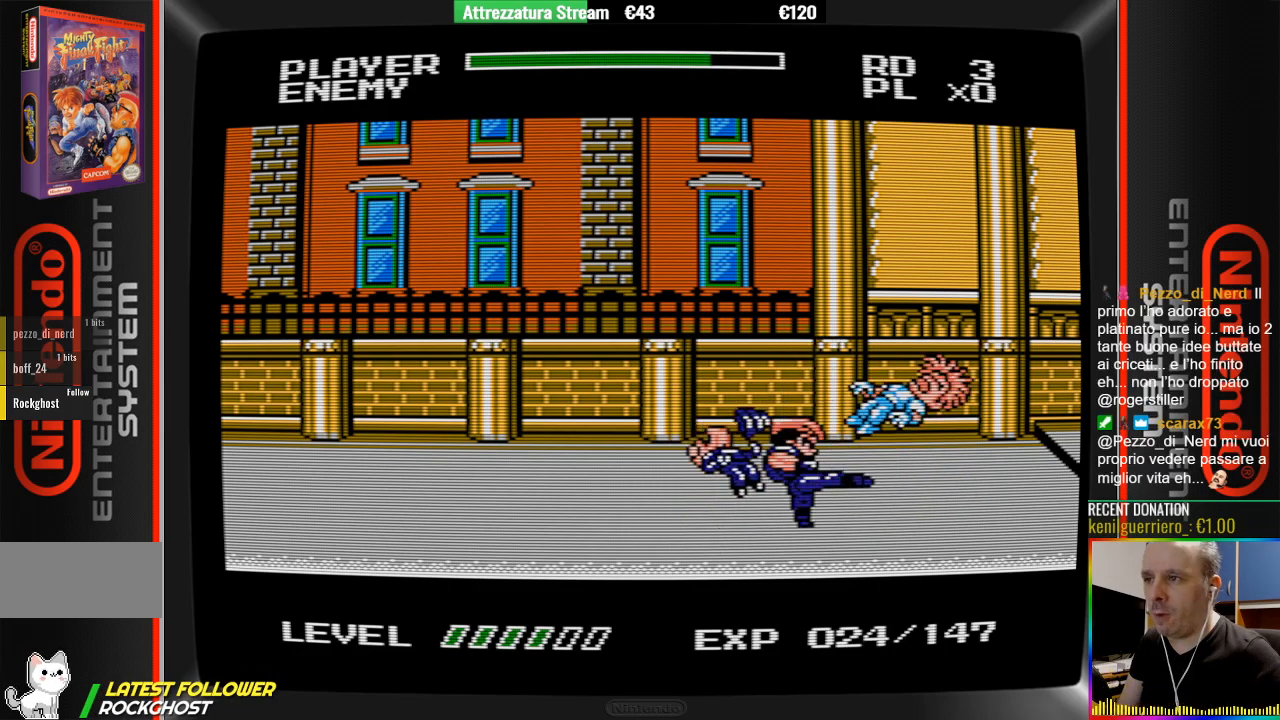
{"buttons": ["A", "B"], "events": [[17, "B", "up"], [100, "B", "down"], [250, "B", "up"], [317, "DPAD_LEFT", "up"], [483, "A", "down"], [483, "B", "down"]]}
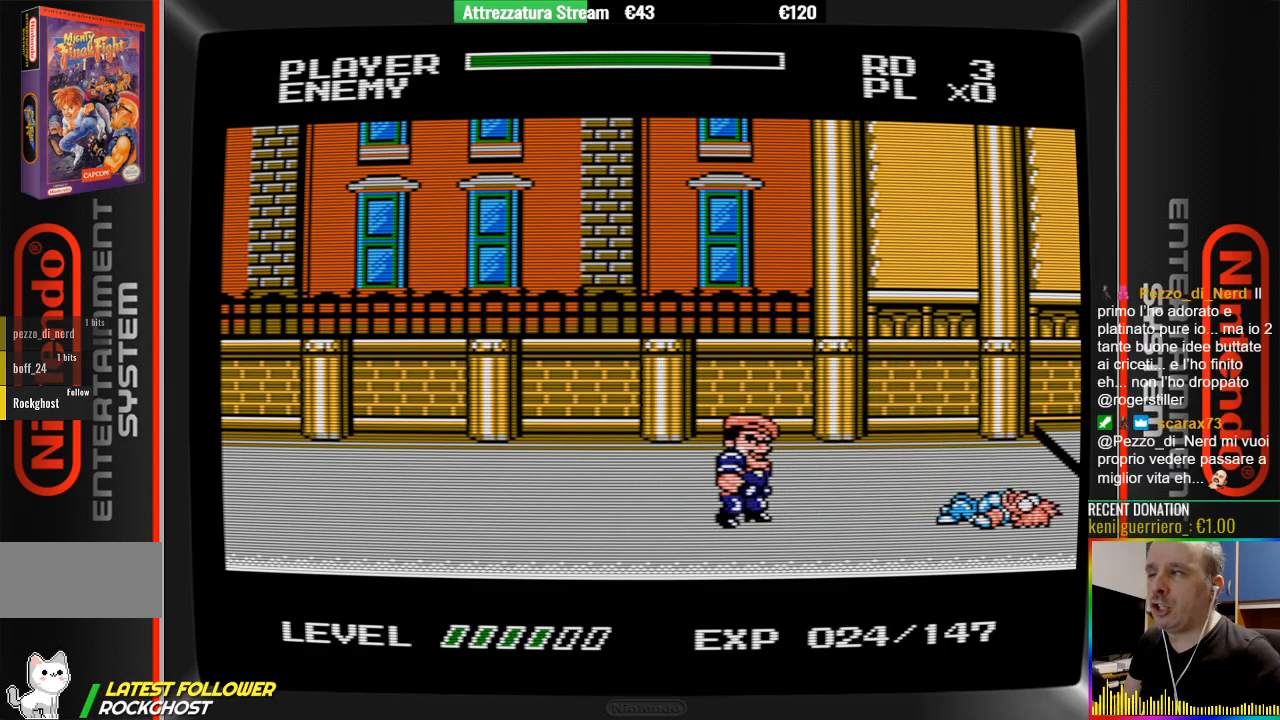
{"buttons": [], "events": [[133, "A", "up"], [133, "B", "up"], [300, "A", "down"], [300, "B", "down"], [450, "A", "up"], [450, "B", "up"]]}
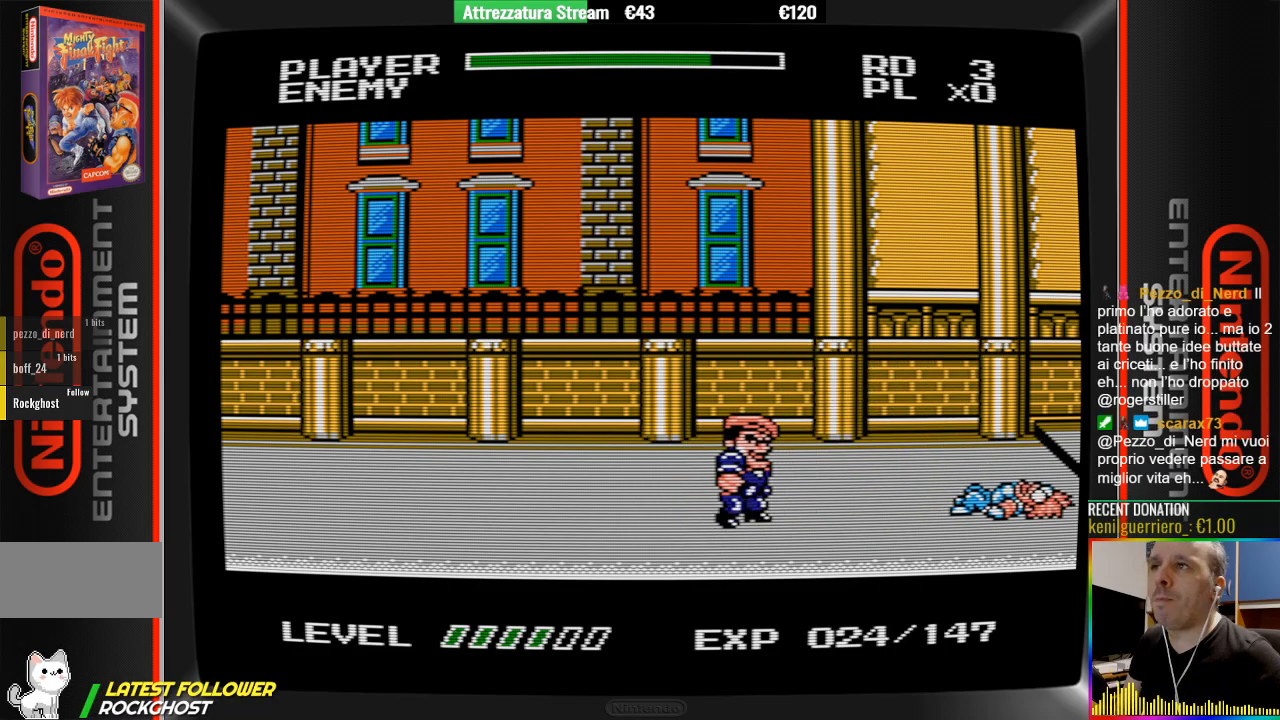
{"buttons": [], "events": []}
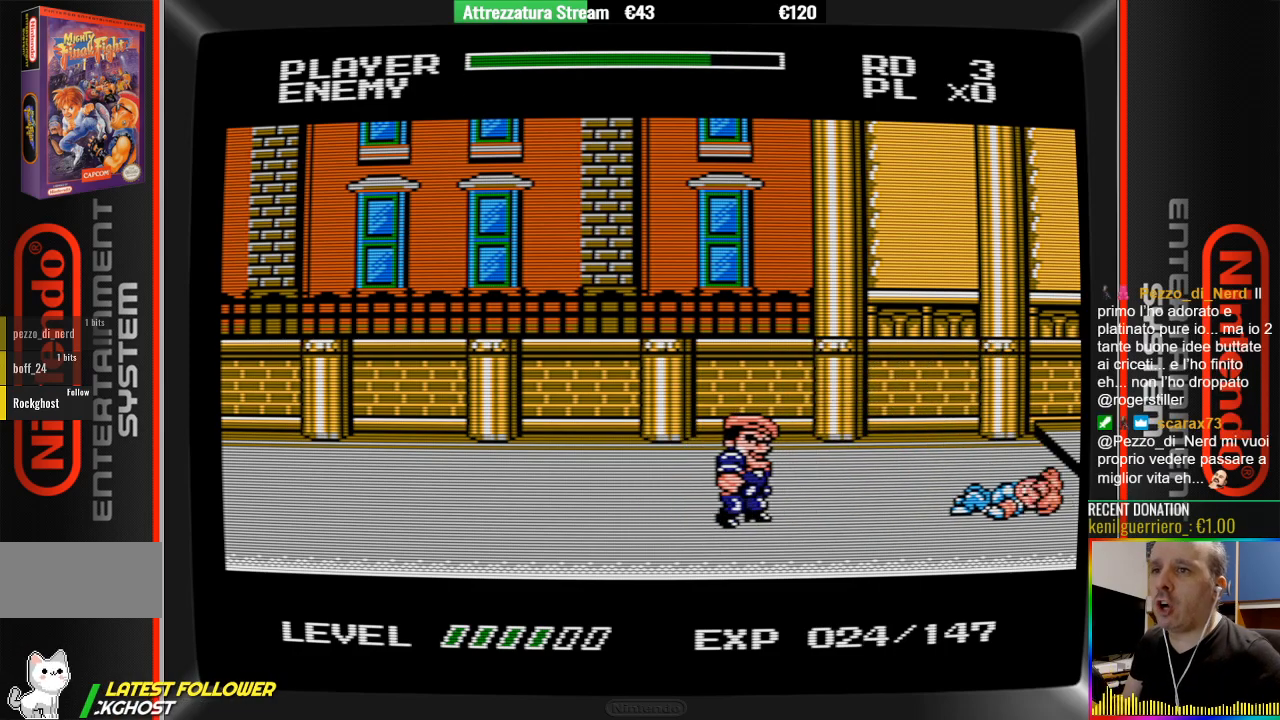
{"buttons": ["DPAD_LEFT"], "events": [[483, "DPAD_LEFT", "down"]]}
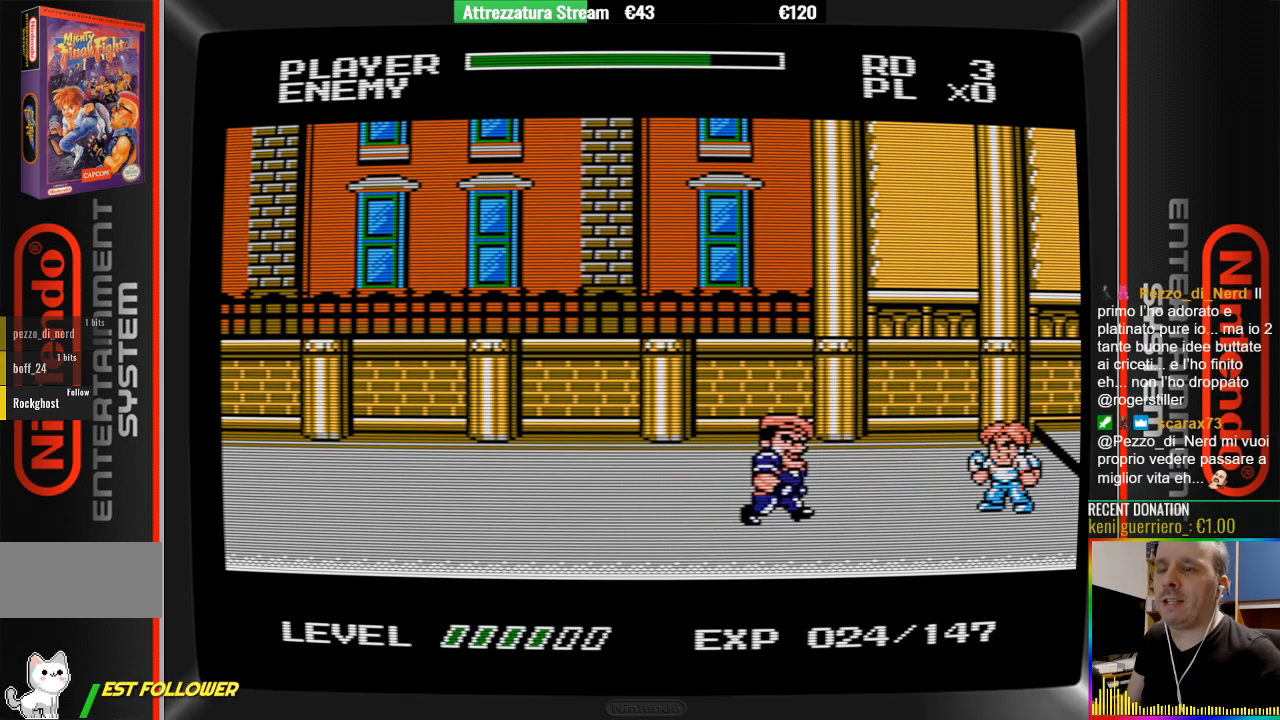
{"buttons": ["B", "DPAD_LEFT"], "events": [[67, "DPAD_LEFT", "up"], [217, "A", "down"], [300, "DPAD_LEFT", "down"], [383, "A", "up"], [450, "B", "down"]]}
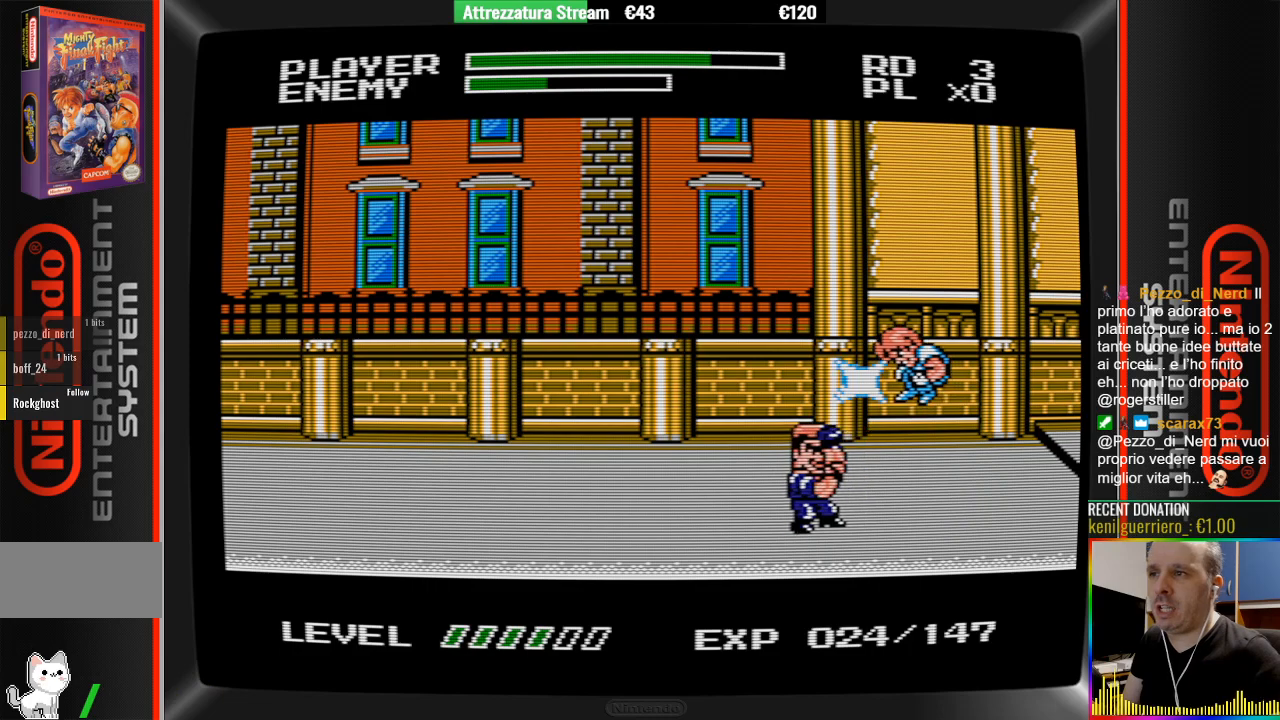
{"buttons": ["B", "DPAD_LEFT"], "events": [[33, "B", "up"], [117, "B", "down"], [267, "B", "up"], [500, "B", "down"]]}
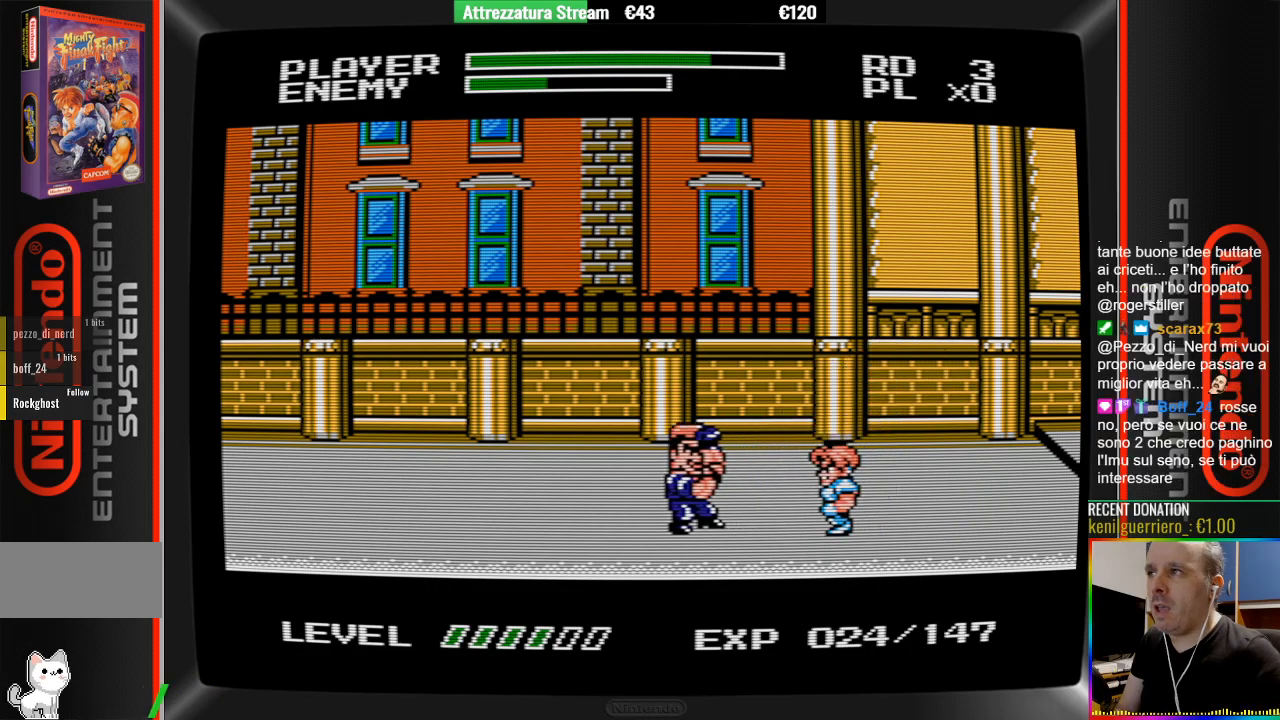
{"buttons": ["DPAD_LEFT"], "events": [[150, "B", "up"]]}
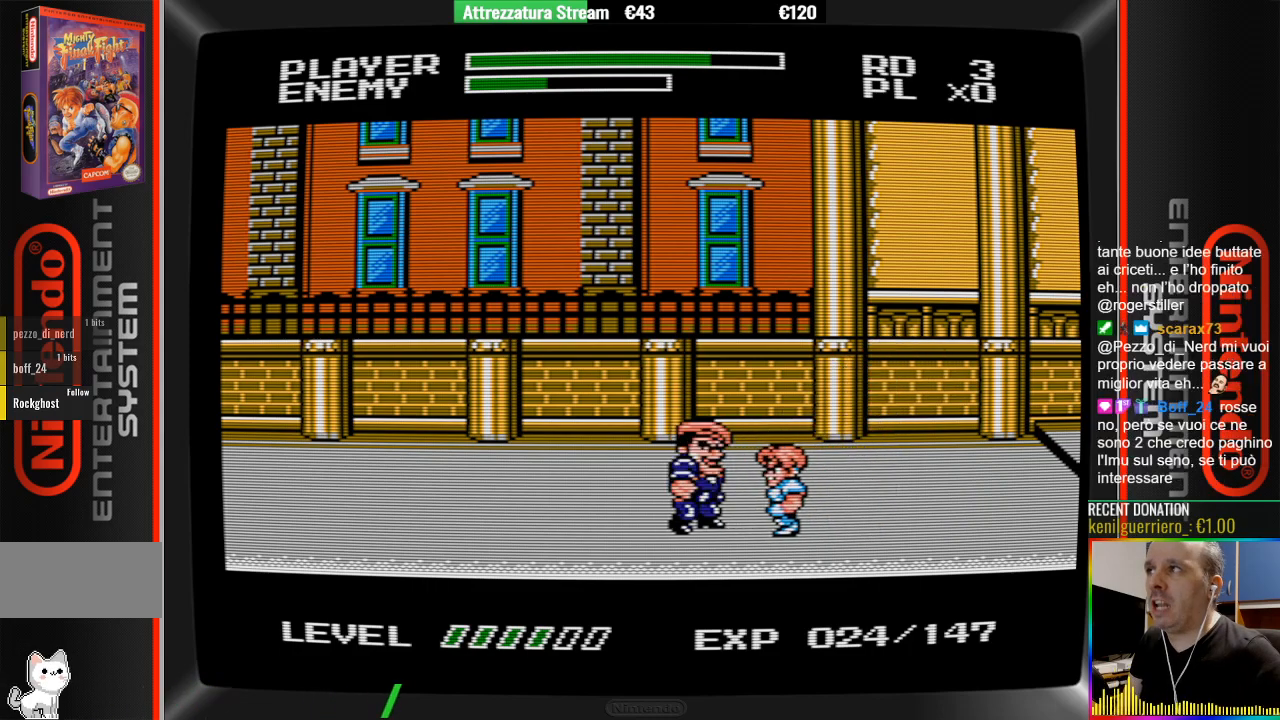
{"buttons": ["B"], "events": [[50, "A", "down"], [200, "A", "up"], [350, "B", "down"], [433, "B", "up"], [433, "DPAD_LEFT", "up"], [500, "B", "down"]]}
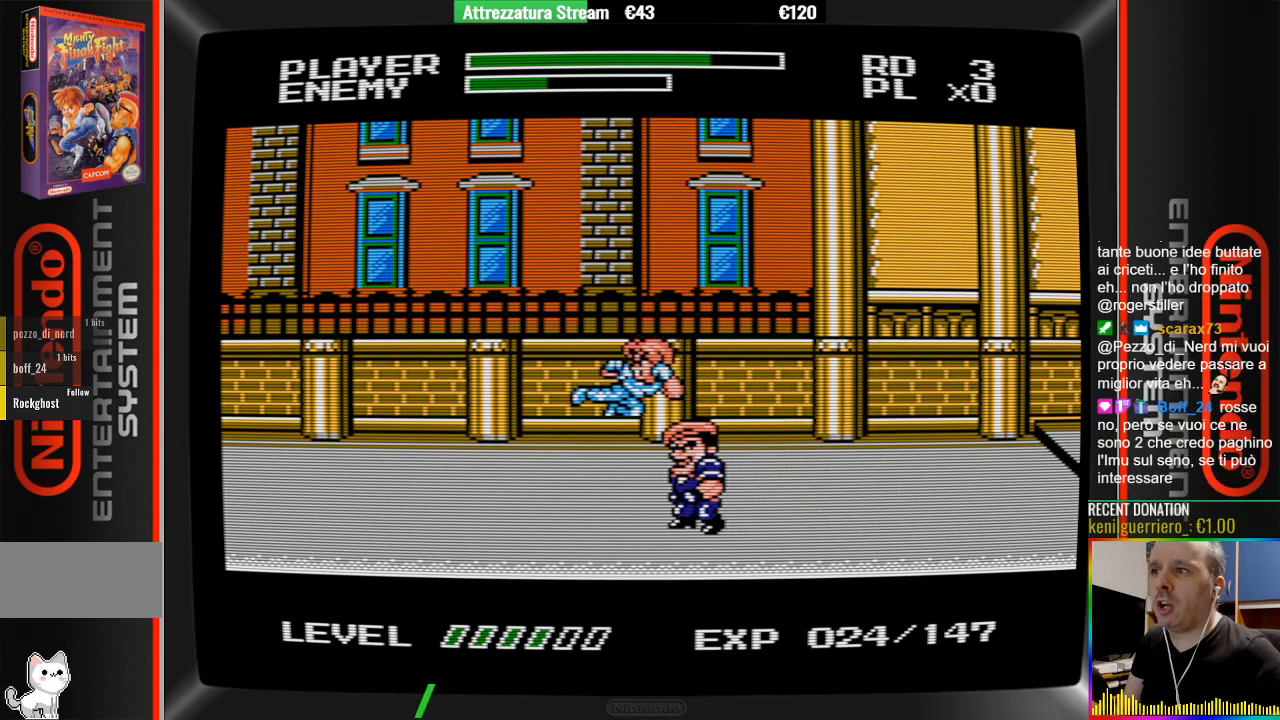
{"buttons": ["DPAD_RIGHT"], "events": [[100, "B", "up"], [100, "DPAD_RIGHT", "down"], [400, "B", "down"], [483, "B", "up"]]}
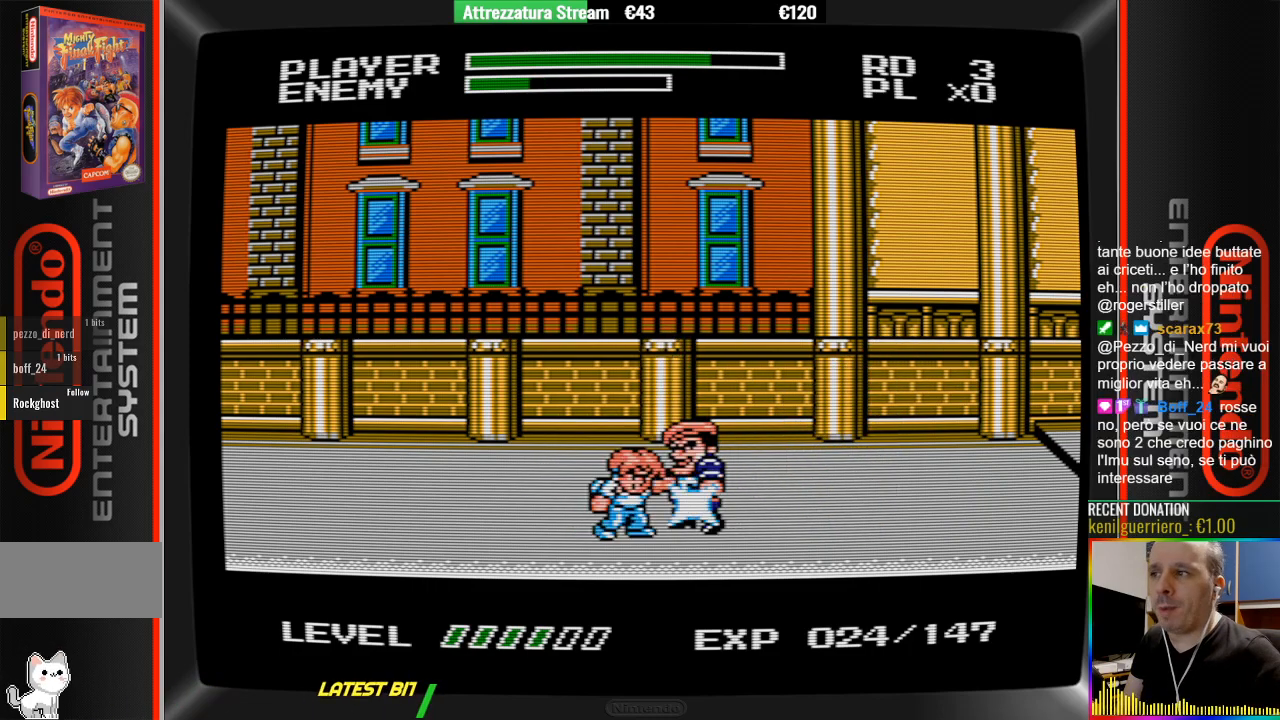
{"buttons": ["DPAD_RIGHT"], "events": [[133, "B", "down"], [217, "B", "up"], [283, "B", "down"], [367, "B", "up"]]}
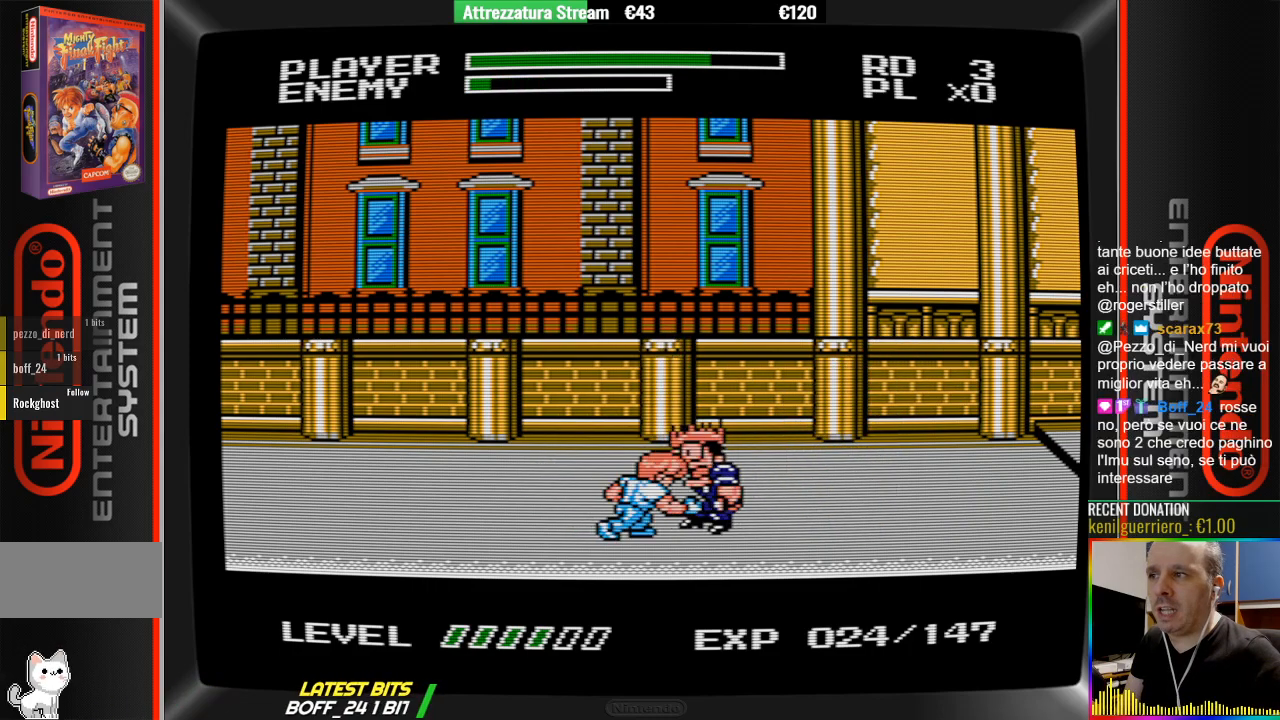
{"buttons": ["DPAD_RIGHT"], "events": [[33, "B", "down"], [117, "B", "up"], [183, "B", "down"], [267, "B", "up"], [417, "B", "down"], [500, "B", "up"]]}
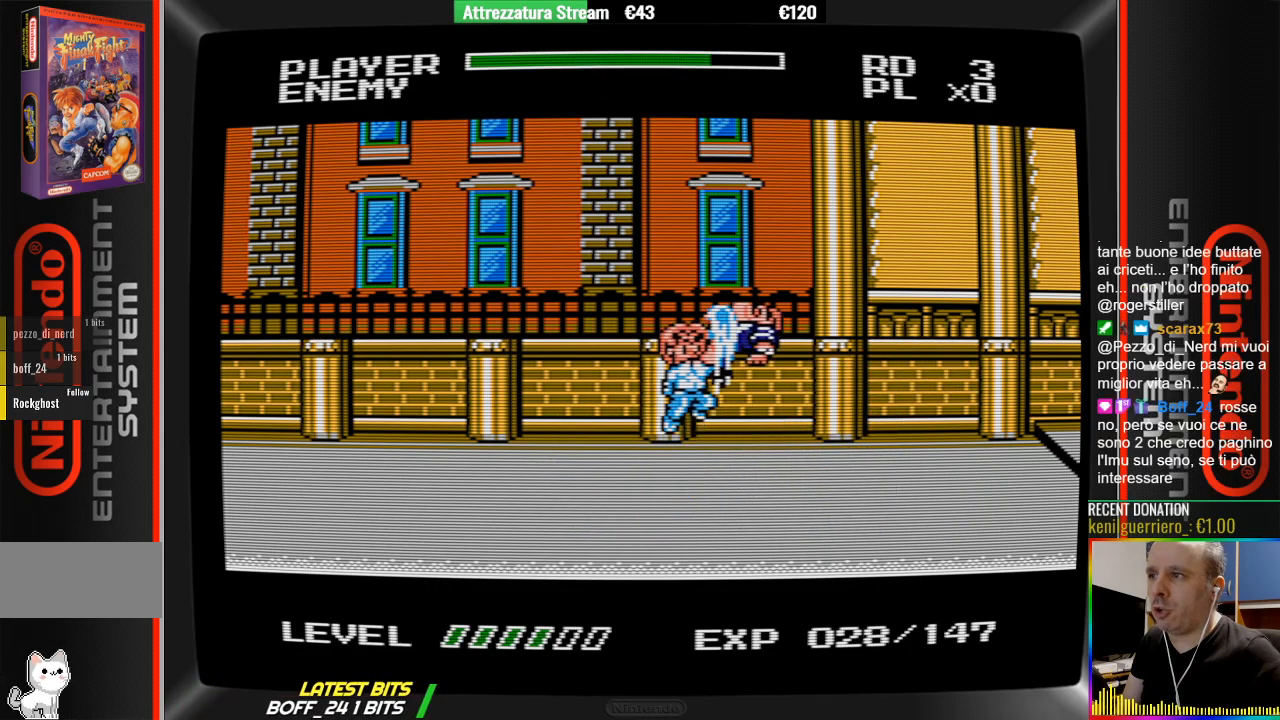
{"buttons": [], "events": [[300, "DPAD_RIGHT", "up"]]}
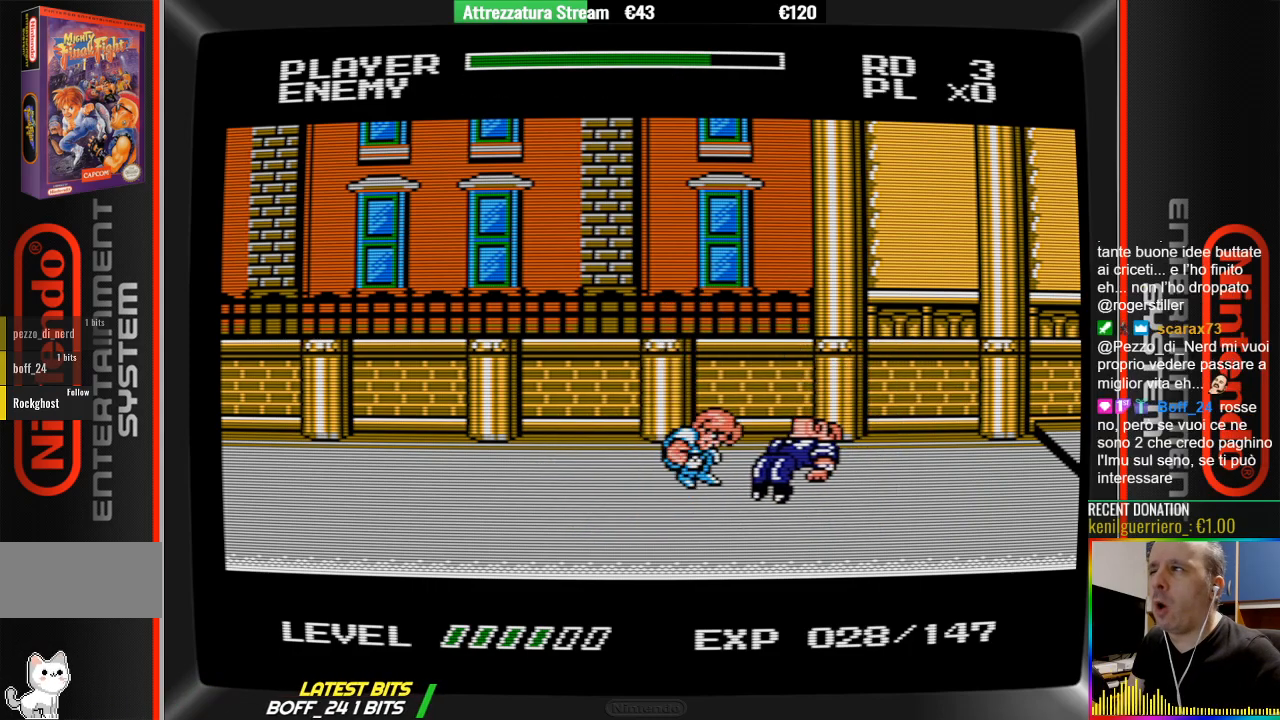
{"buttons": [], "events": [[200, "DPAD_UP", "down"], [350, "DPAD_UP", "up"]]}
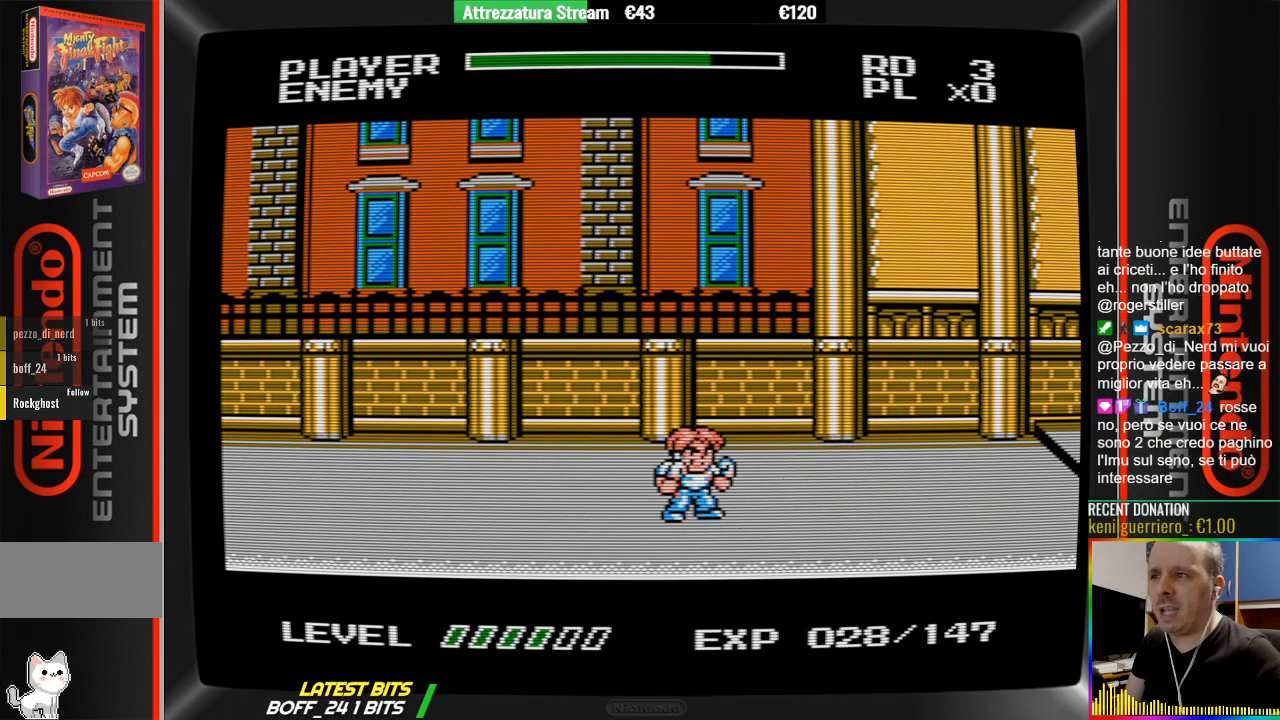
{"buttons": ["DPAD_RIGHT"], "events": [[17, "DPAD_RIGHT", "down"], [250, "A", "down"], [400, "A", "up"]]}
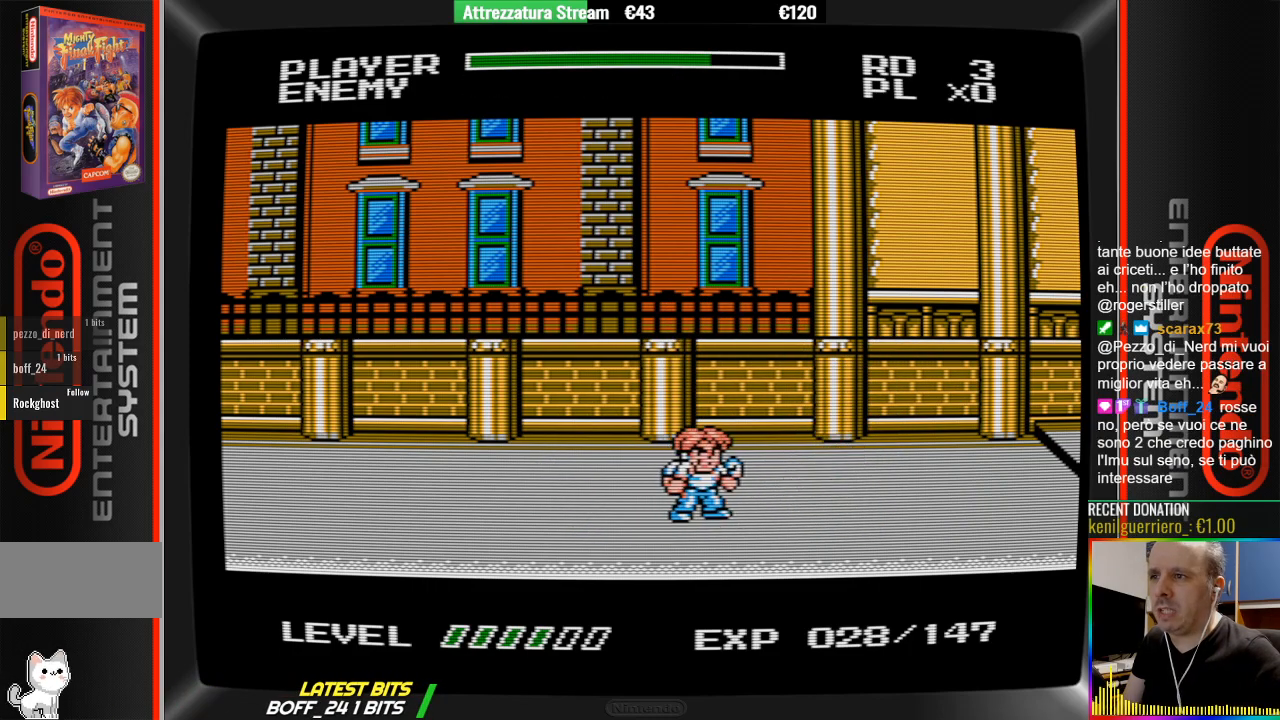
{"buttons": [], "events": [[50, "DPAD_RIGHT", "up"]]}
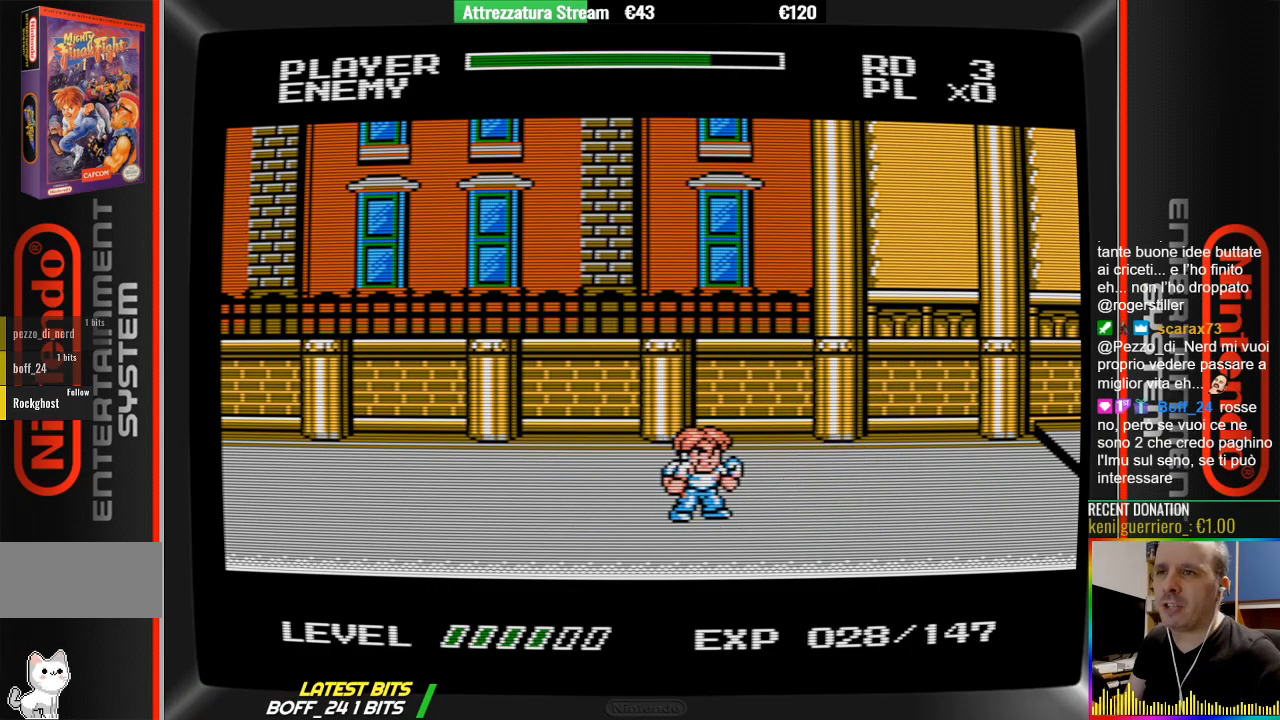
{"buttons": [], "events": []}
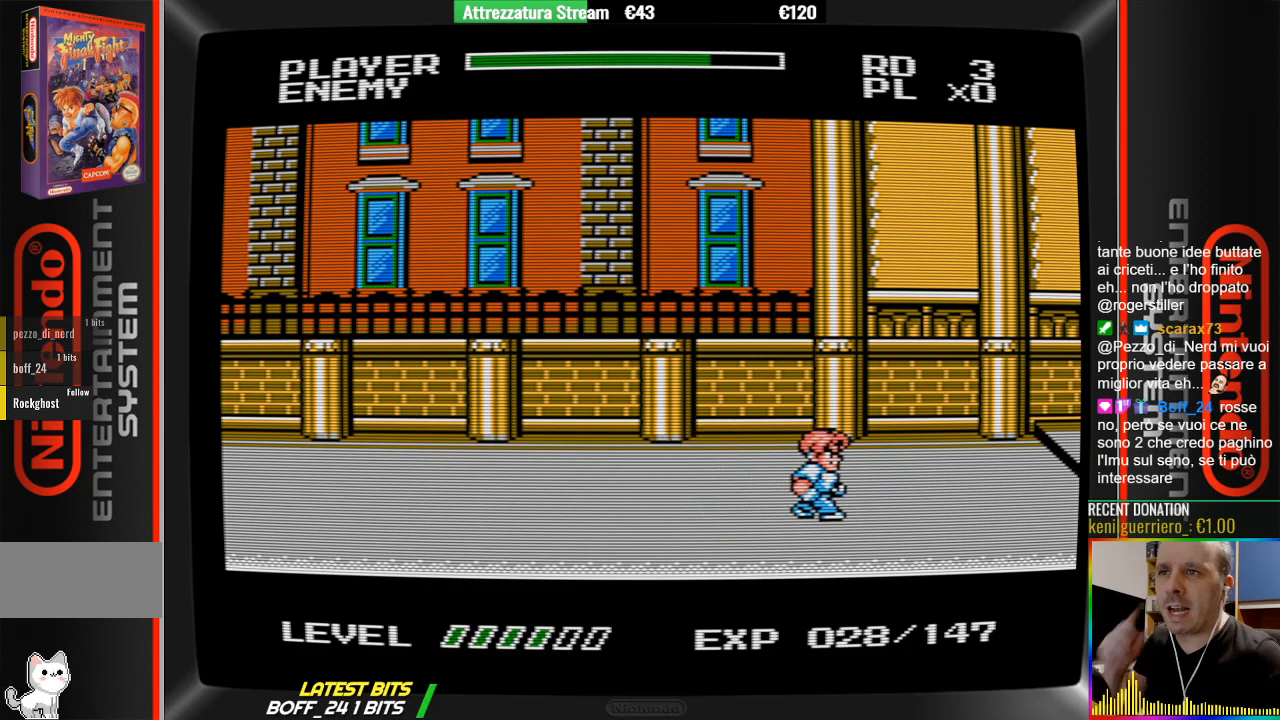
{"buttons": [], "events": []}
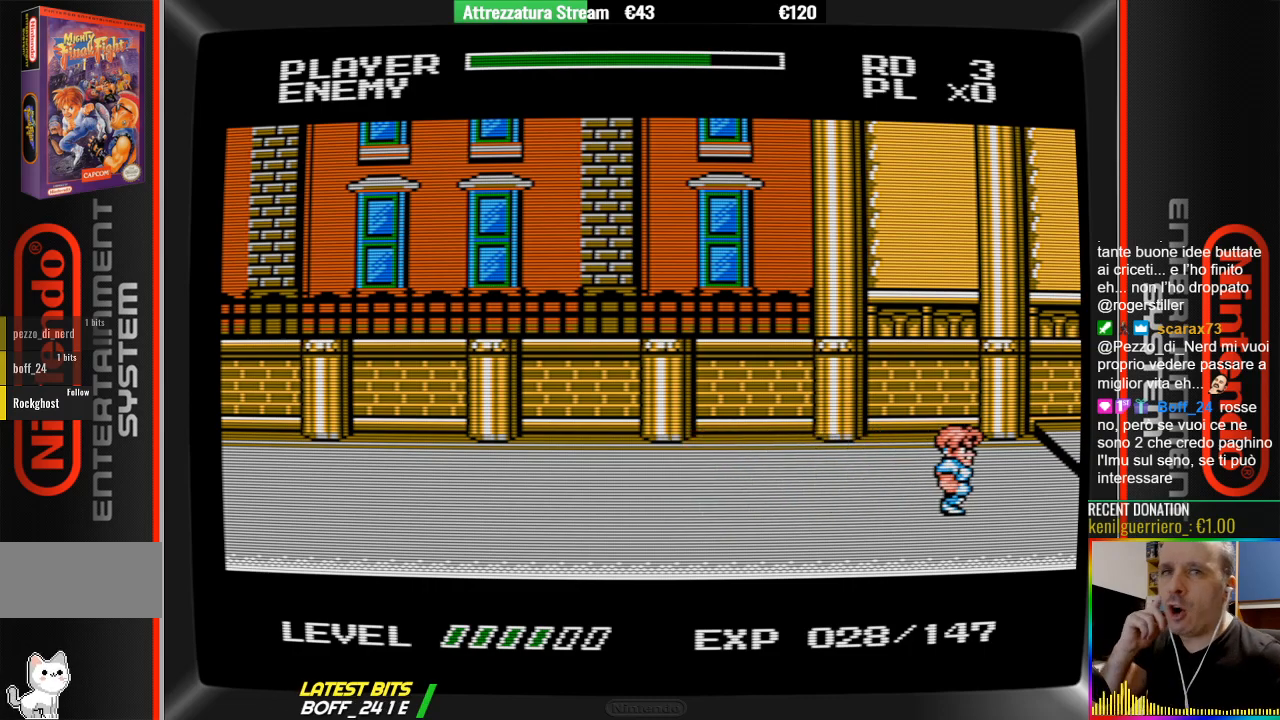
{"buttons": [], "events": []}
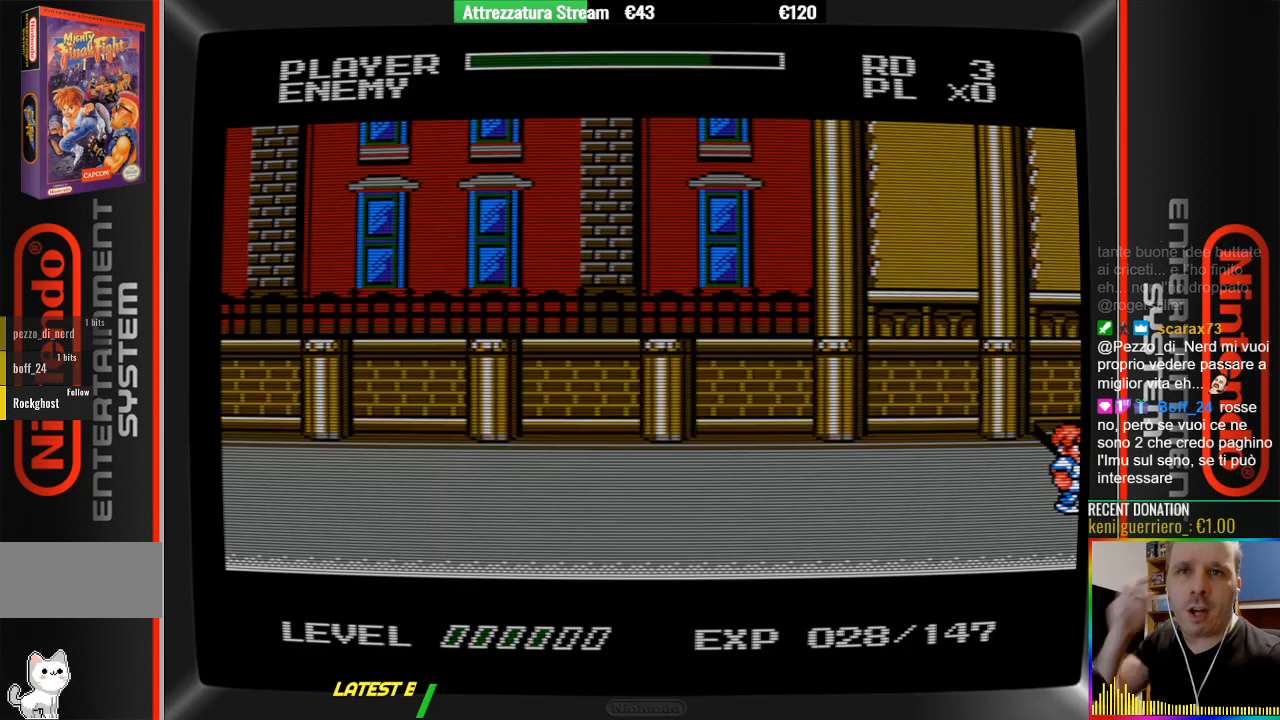
{"buttons": [], "events": []}
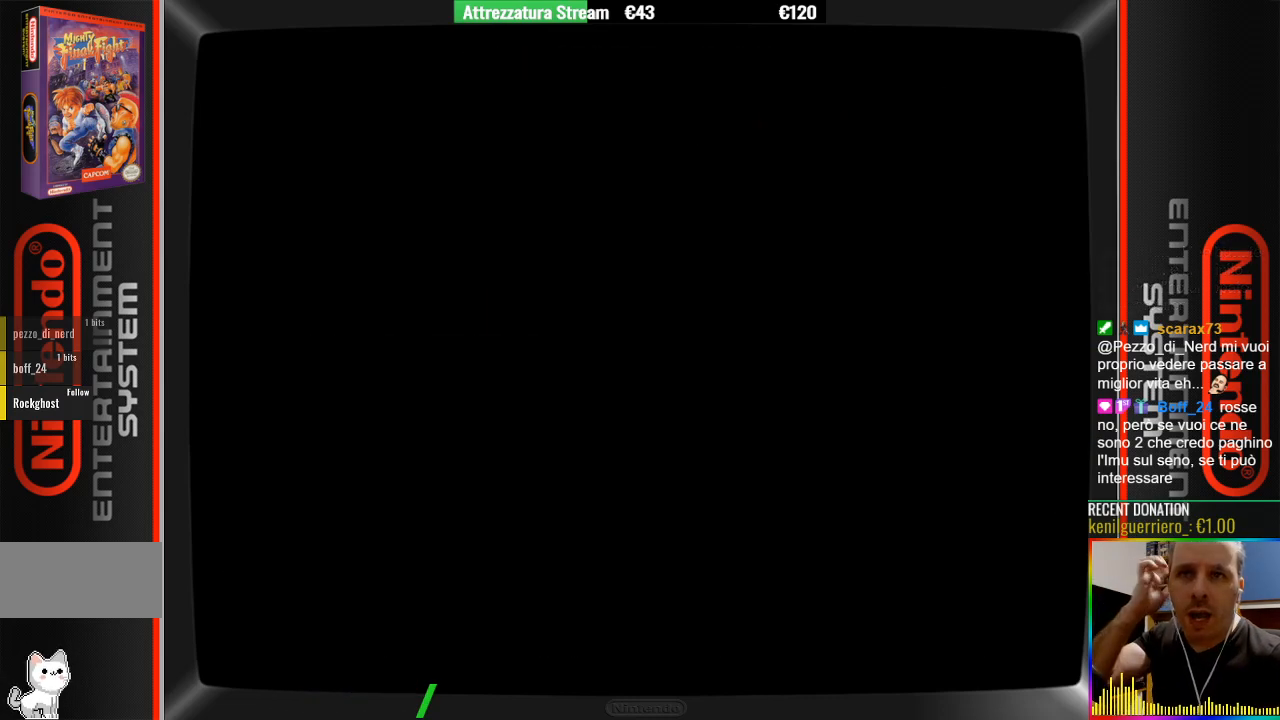
{"buttons": [], "events": []}
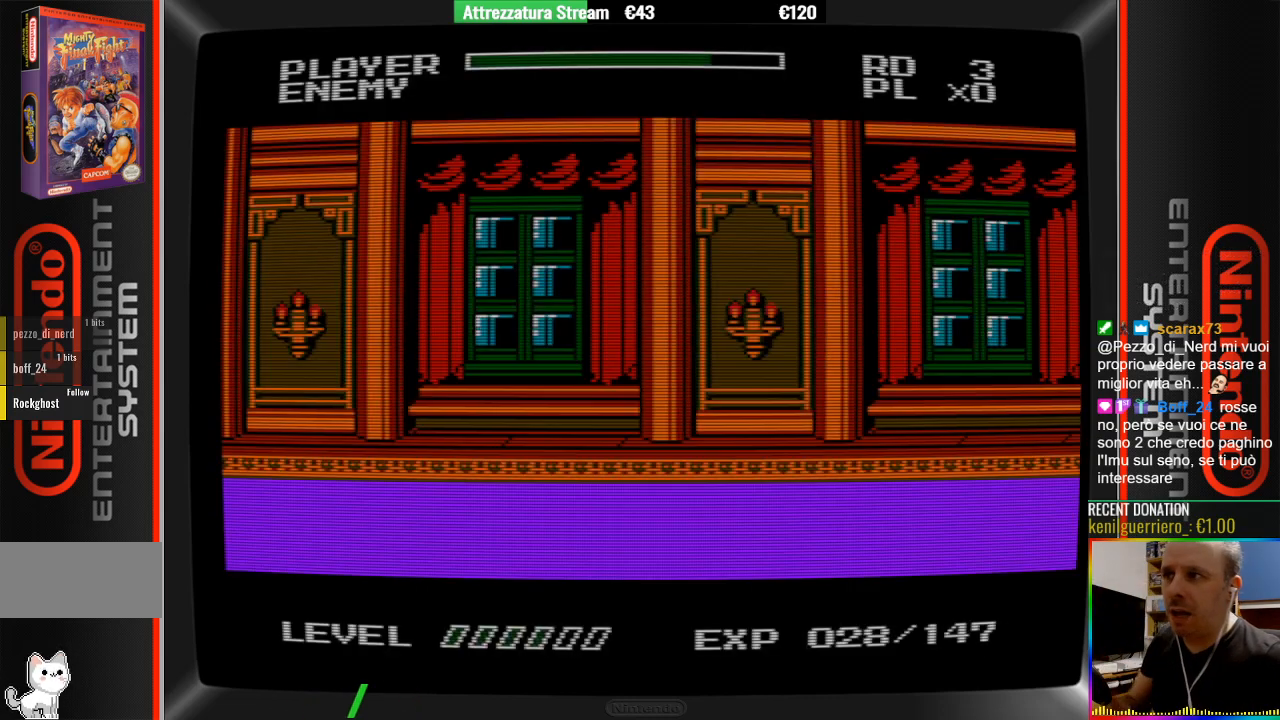
{"buttons": [], "events": []}
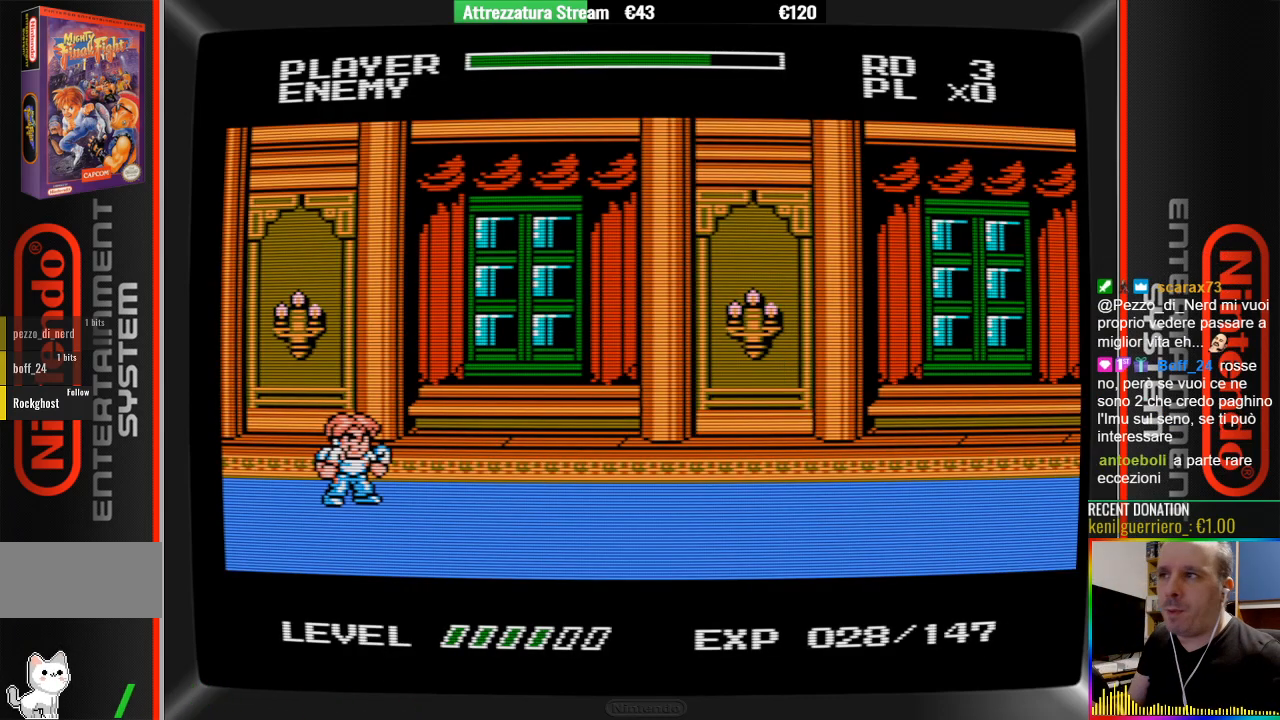
{"buttons": [], "events": []}
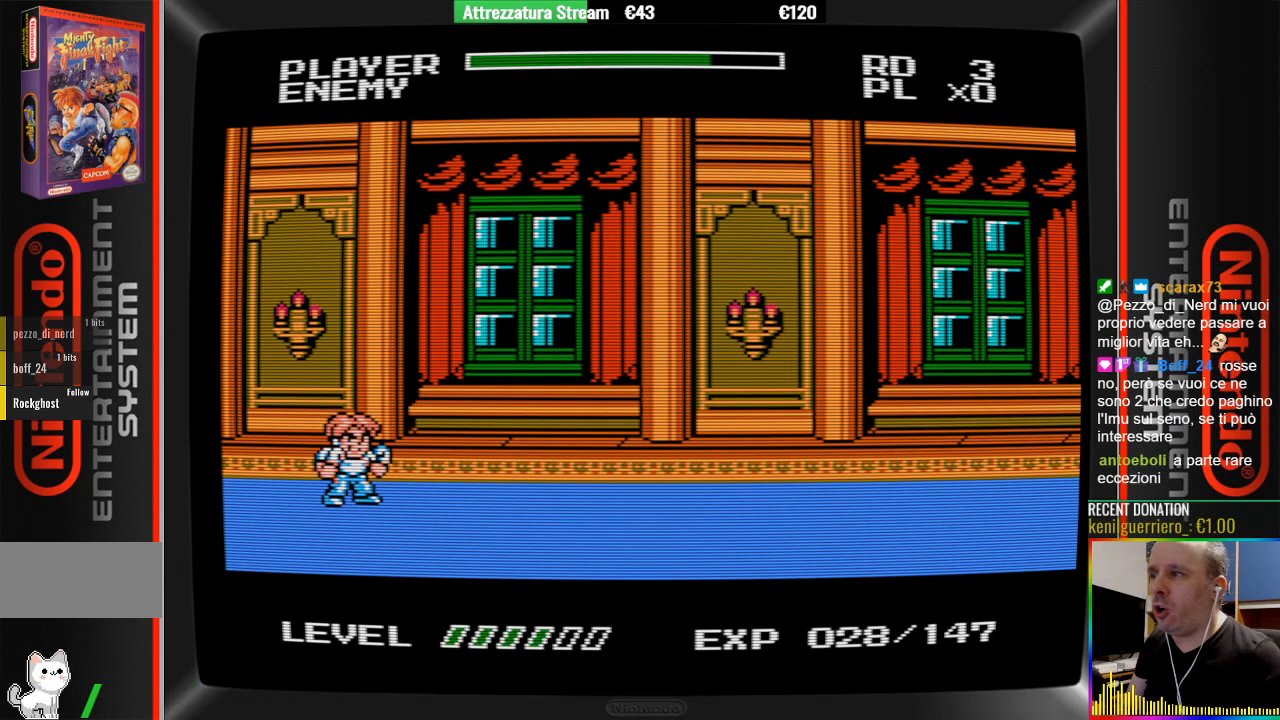
{"buttons": [], "events": [[50, "DPAD_RIGHT", "down"], [200, "DPAD_RIGHT", "up"]]}
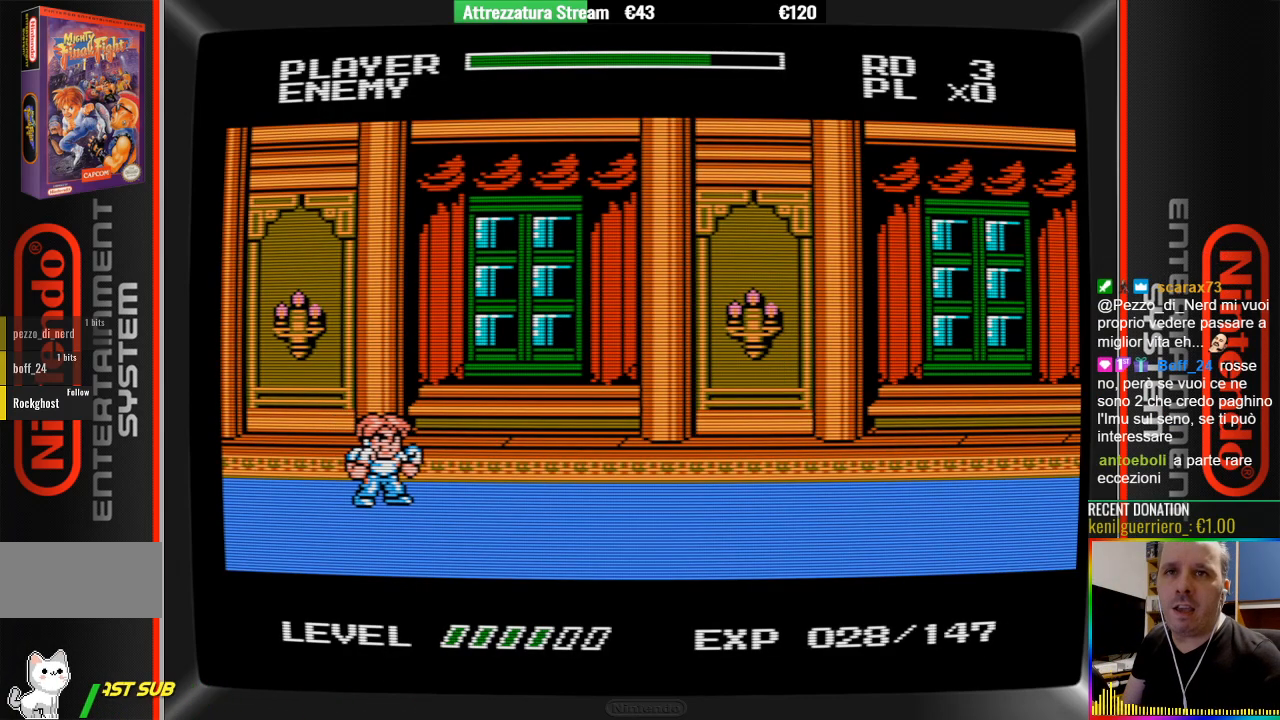
{"buttons": [], "events": [[83, "START", "down"], [167, "START", "up"]]}